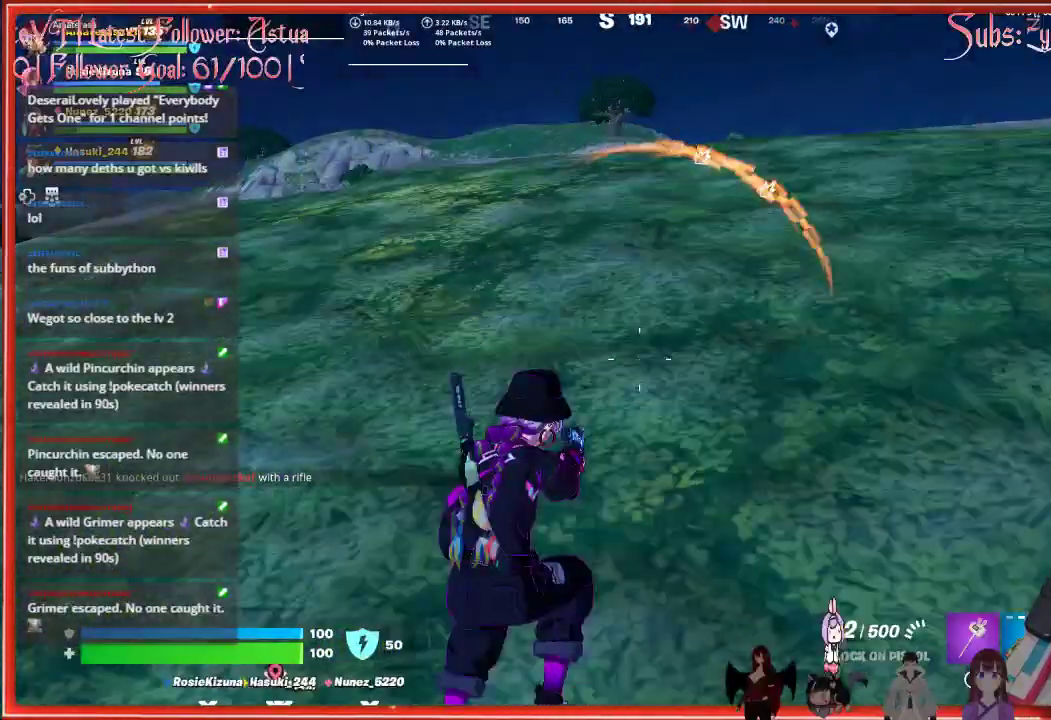
Gameplay with a controller (Xbox layout); each line is a JSON object with the inputs held at the frame after it. "events" lists button and stick changes between this image and that frame as [ms after this image, input, new state], when the widget could be followed in between.
{"buttons": [], "left_stick": "up", "right_stick": "down-right", "events": [[300, "right_stick", "down-right"]]}
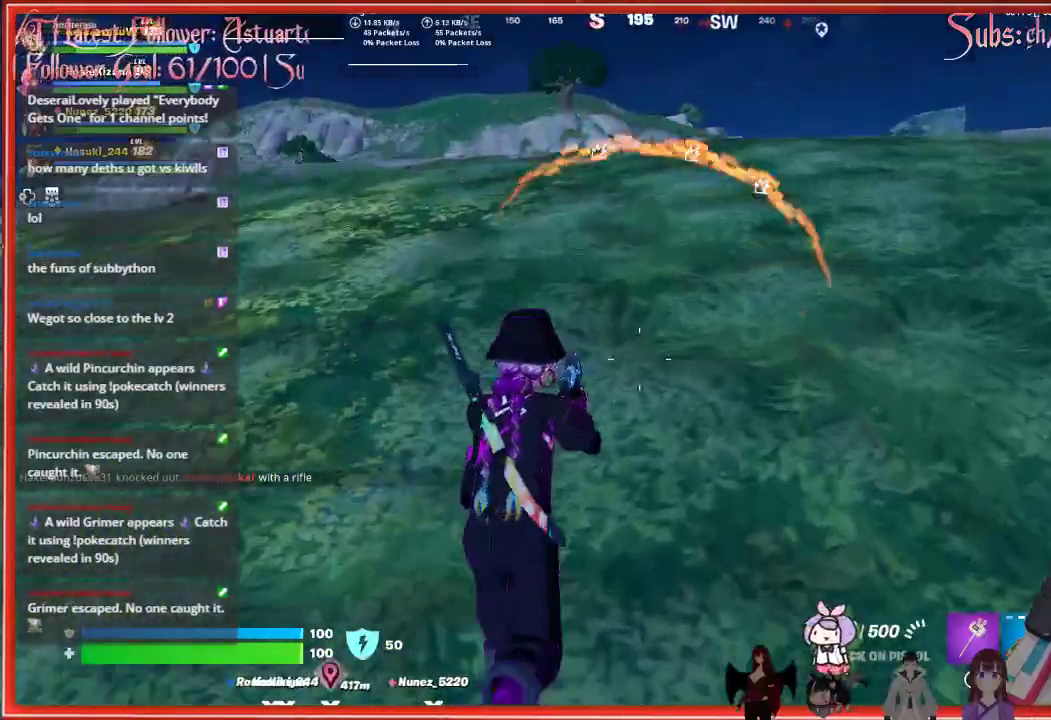
{"buttons": [], "left_stick": "up", "right_stick": "center", "events": [[267, "right_stick", "center"]]}
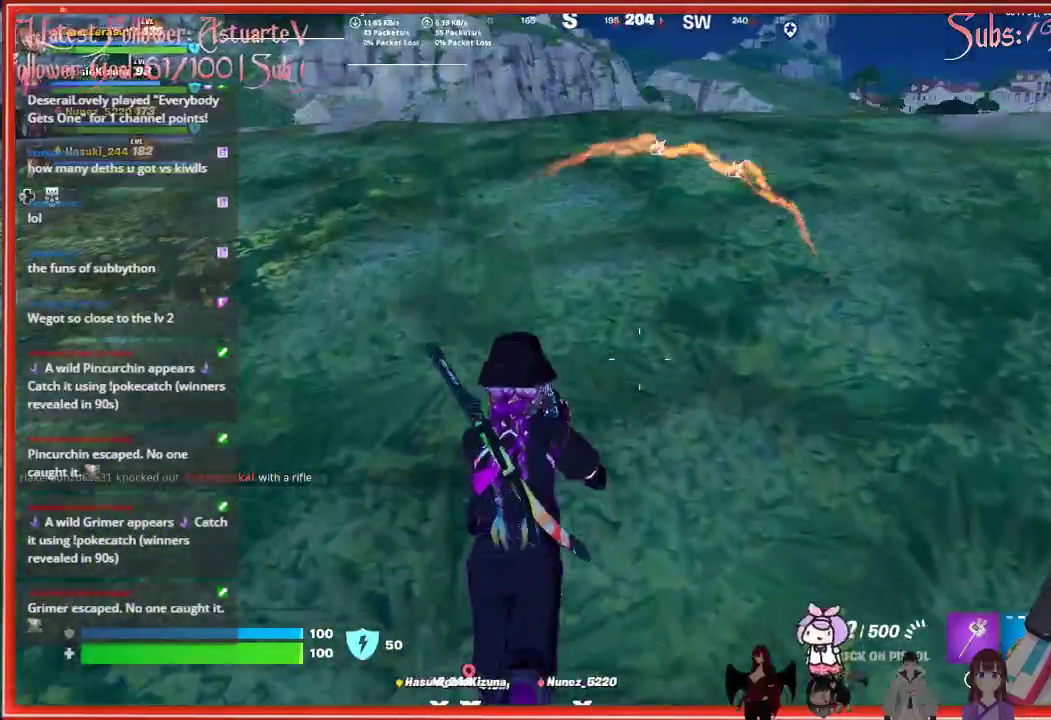
{"buttons": [], "left_stick": "up", "right_stick": "down", "events": [[483, "right_stick", "down"]]}
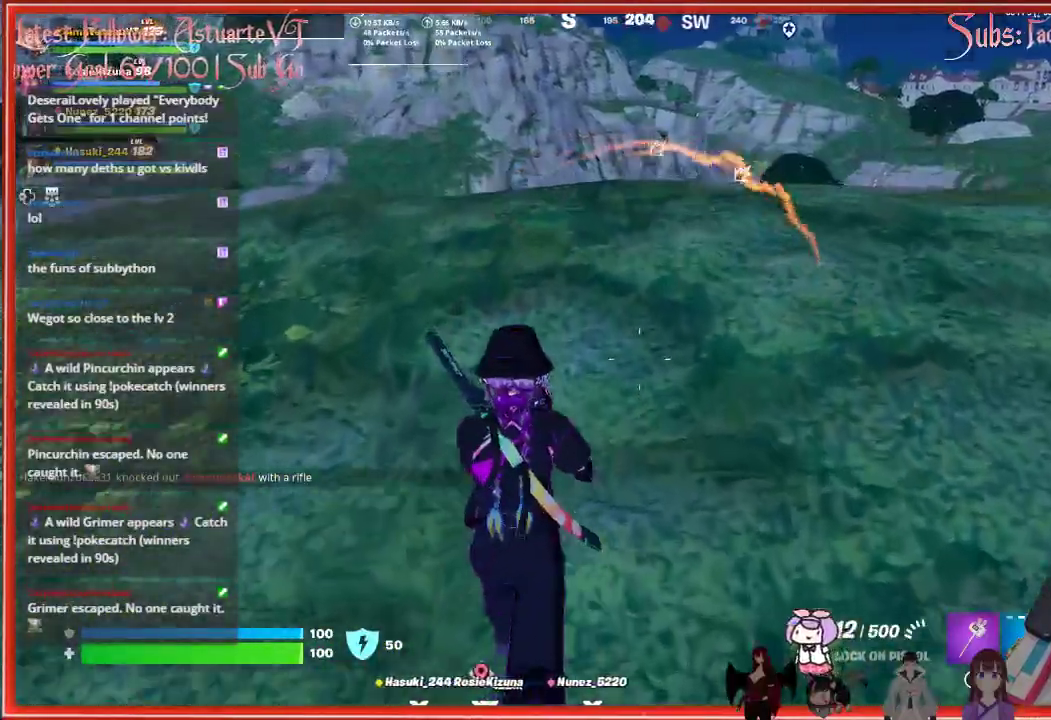
{"buttons": [], "left_stick": "up", "right_stick": "down", "events": []}
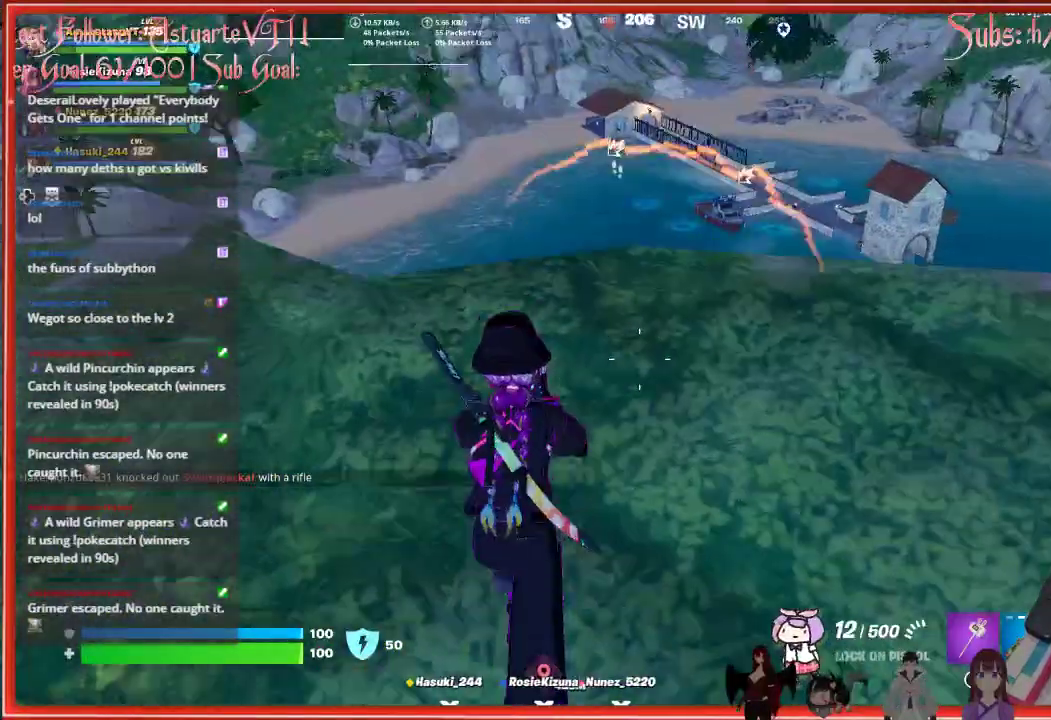
{"buttons": [], "left_stick": "center", "right_stick": "center", "events": [[267, "right_stick", "center"], [450, "left_stick", "center"]]}
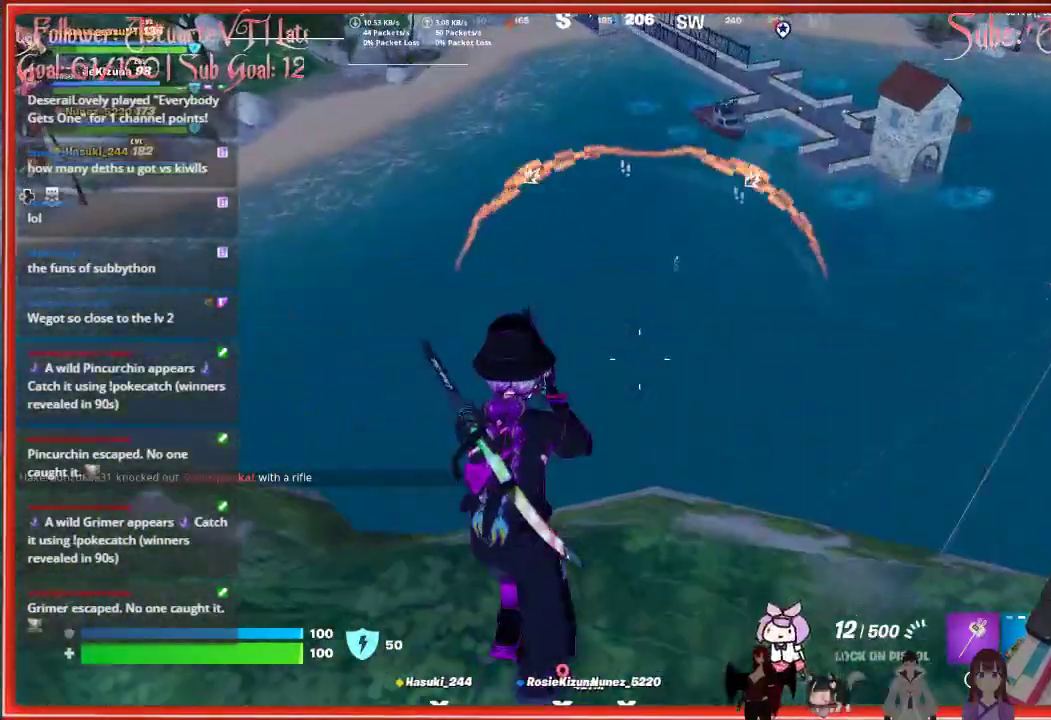
{"buttons": ["L2"], "left_stick": "up", "right_stick": "up-right", "events": [[117, "right_stick", "up-right"], [150, "left_stick", "down-right"], [233, "L2", "down"], [500, "left_stick", "up"]]}
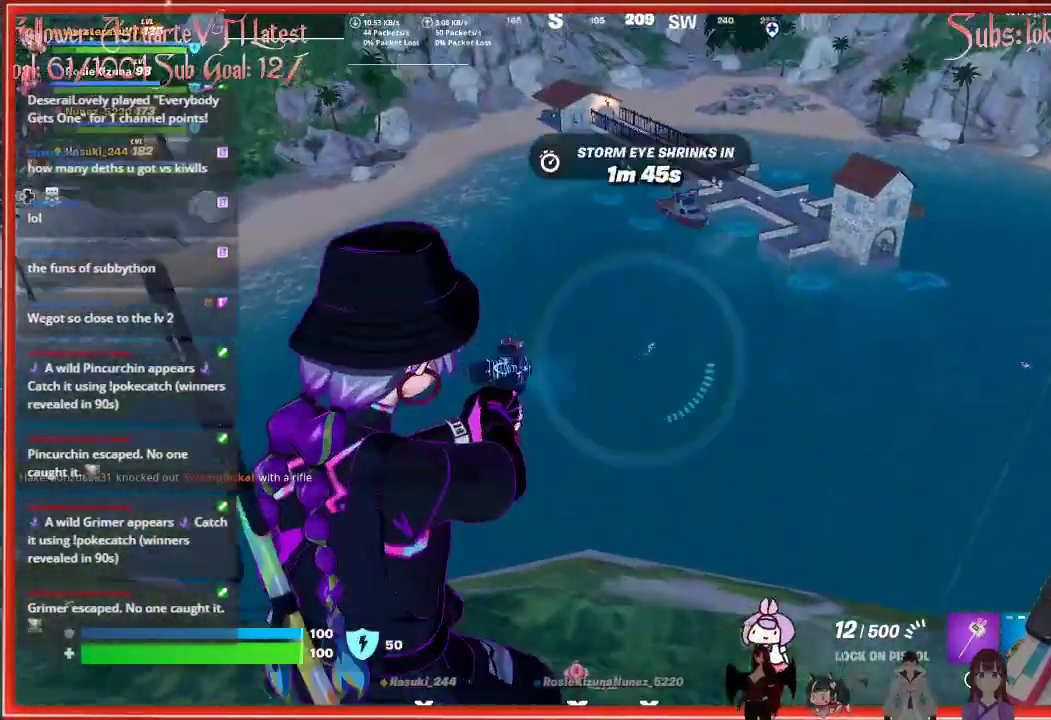
{"buttons": ["L2"], "left_stick": "right", "right_stick": "center", "events": [[33, "right_stick", "center"], [100, "left_stick", "center"], [267, "left_stick", "right"]]}
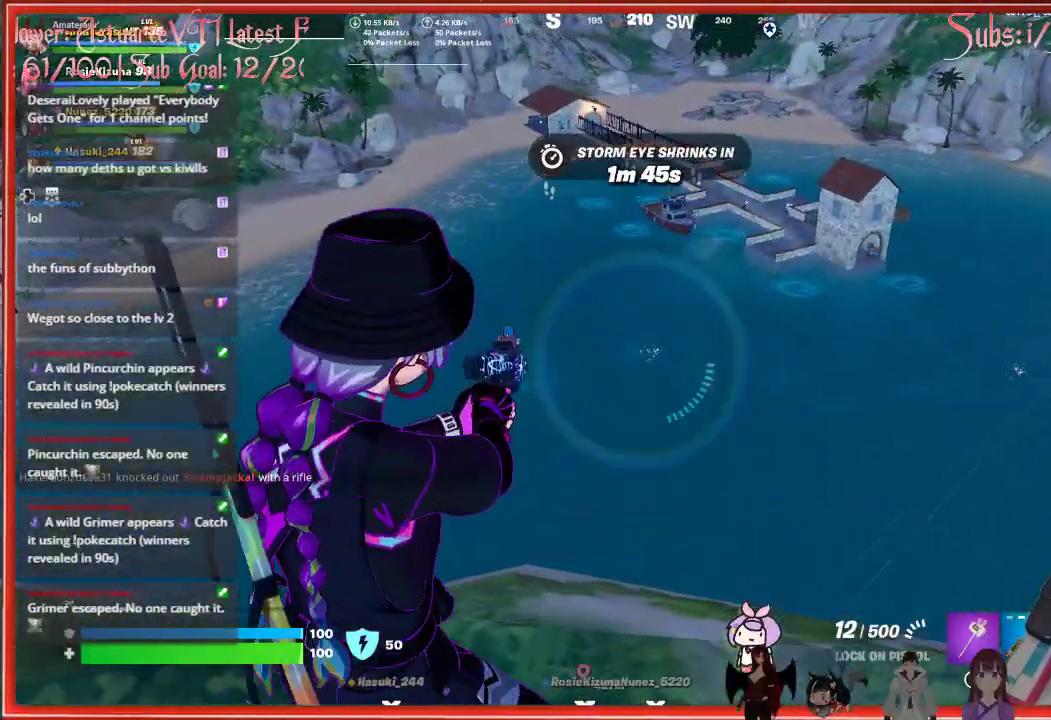
{"buttons": ["L2"], "left_stick": "right", "right_stick": "center", "events": []}
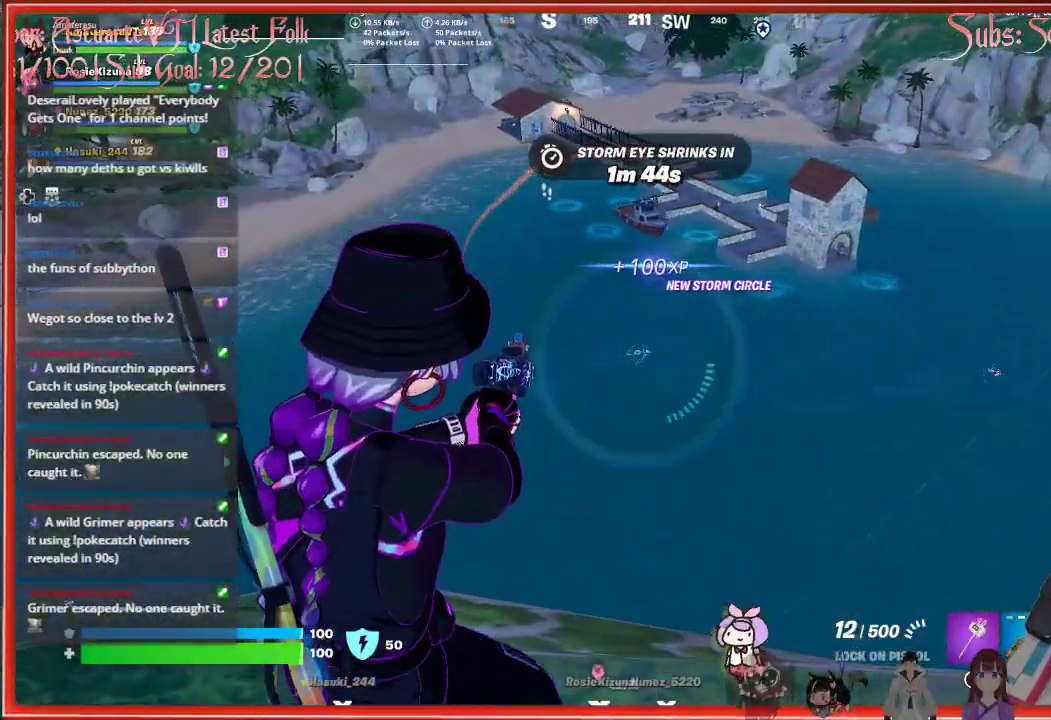
{"buttons": ["L2"], "left_stick": "center", "right_stick": "center", "events": [[300, "left_stick", "center"]]}
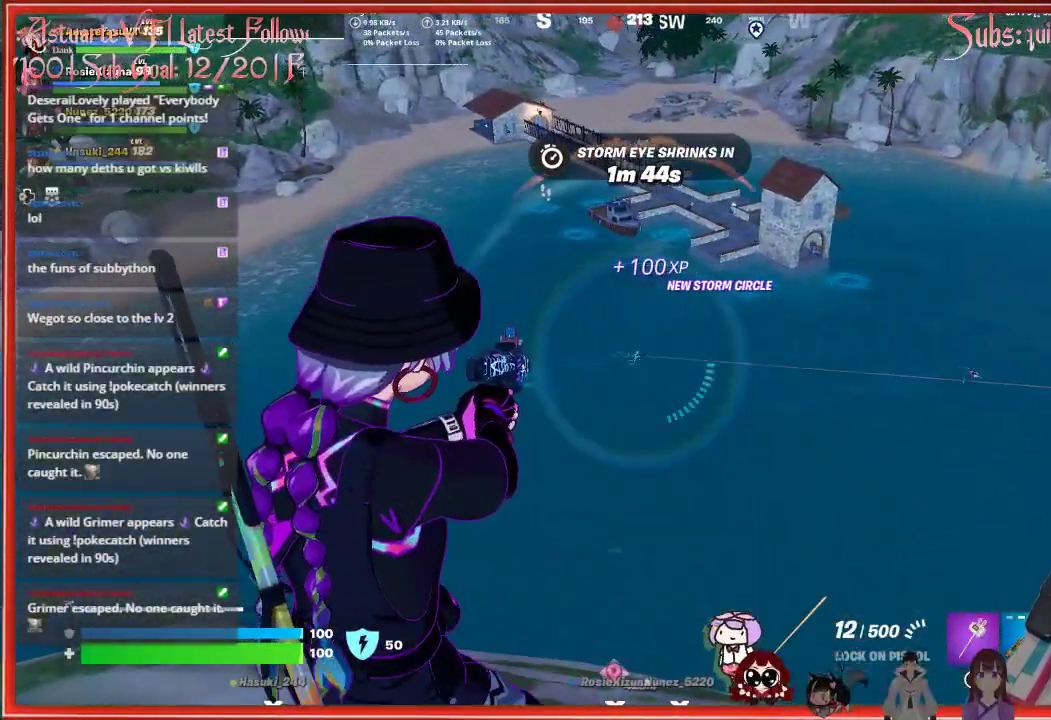
{"buttons": ["L2"], "left_stick": "center", "right_stick": "center", "events": []}
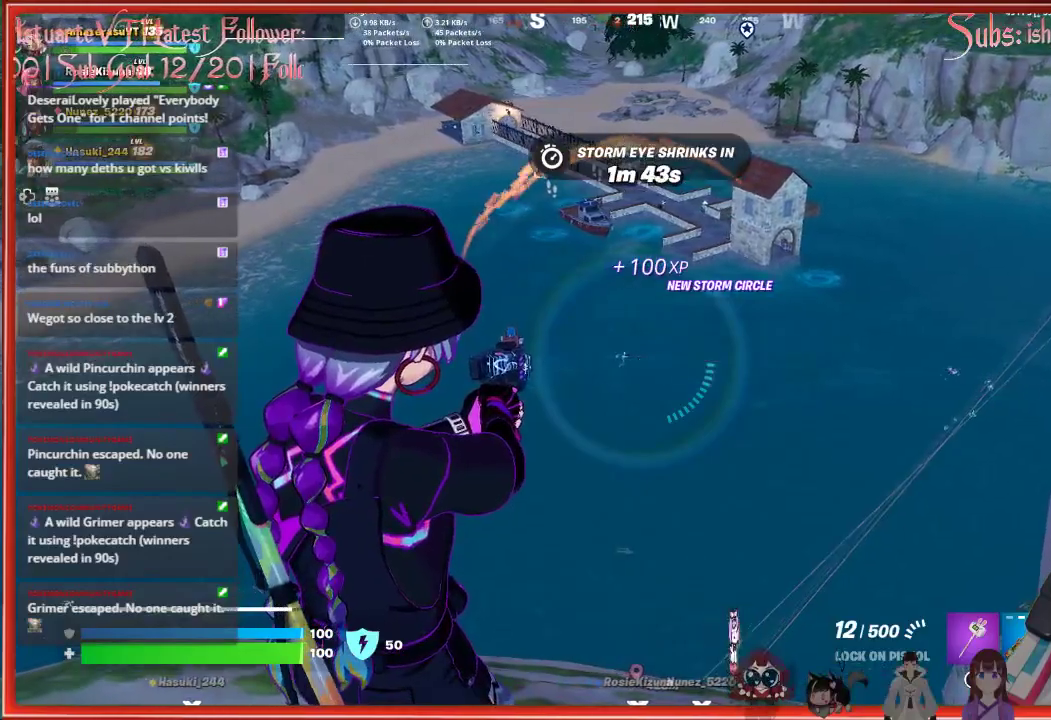
{"buttons": [], "left_stick": "down-right", "right_stick": "center", "events": [[117, "L2", "up"], [200, "right_stick", "down-left"], [233, "left_stick", "down-right"], [383, "right_stick", "center"]]}
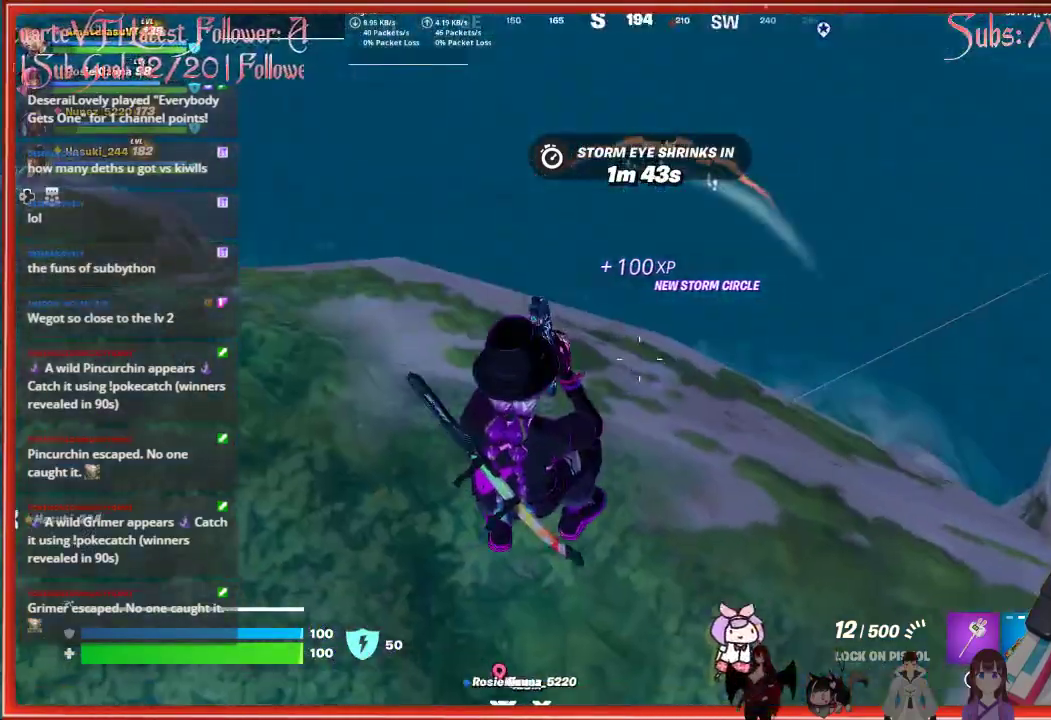
{"buttons": ["L3"], "left_stick": "up", "right_stick": "center", "events": [[167, "right_stick", "right"], [383, "right_stick", "up-right"], [400, "left_stick", "up-right"], [450, "left_stick", "up"], [500, "L3", "down"], [500, "right_stick", "center"]]}
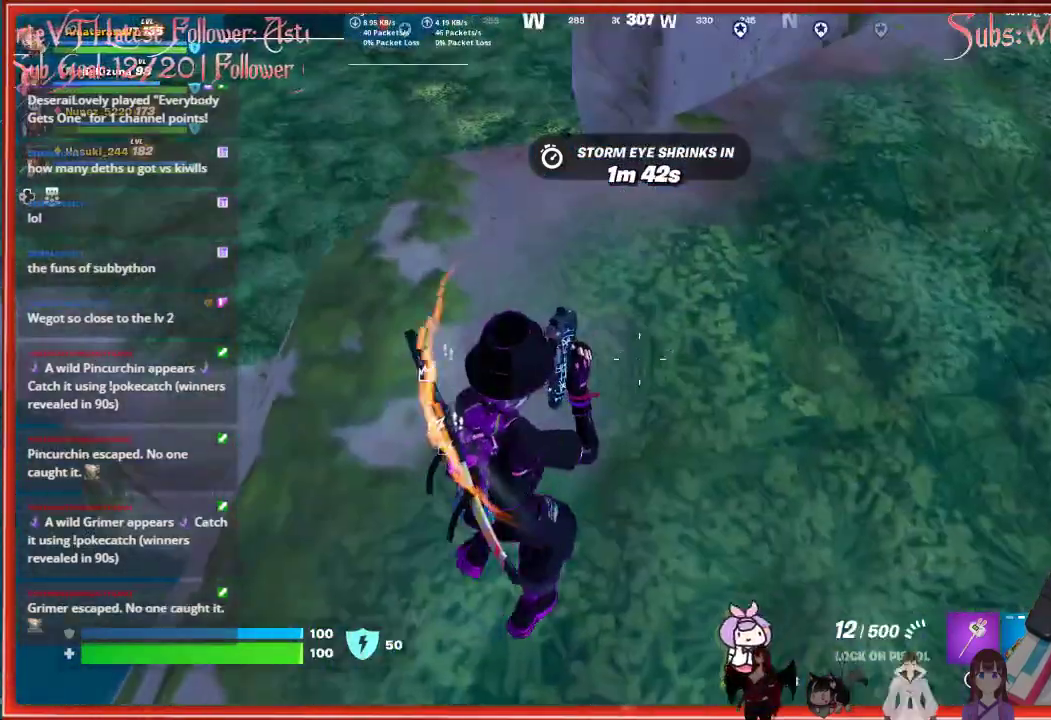
{"buttons": [], "left_stick": "up", "right_stick": "center", "events": [[117, "right_stick", "up"], [167, "L3", "up"], [267, "right_stick", "center"], [383, "A", "down"], [500, "A", "up"]]}
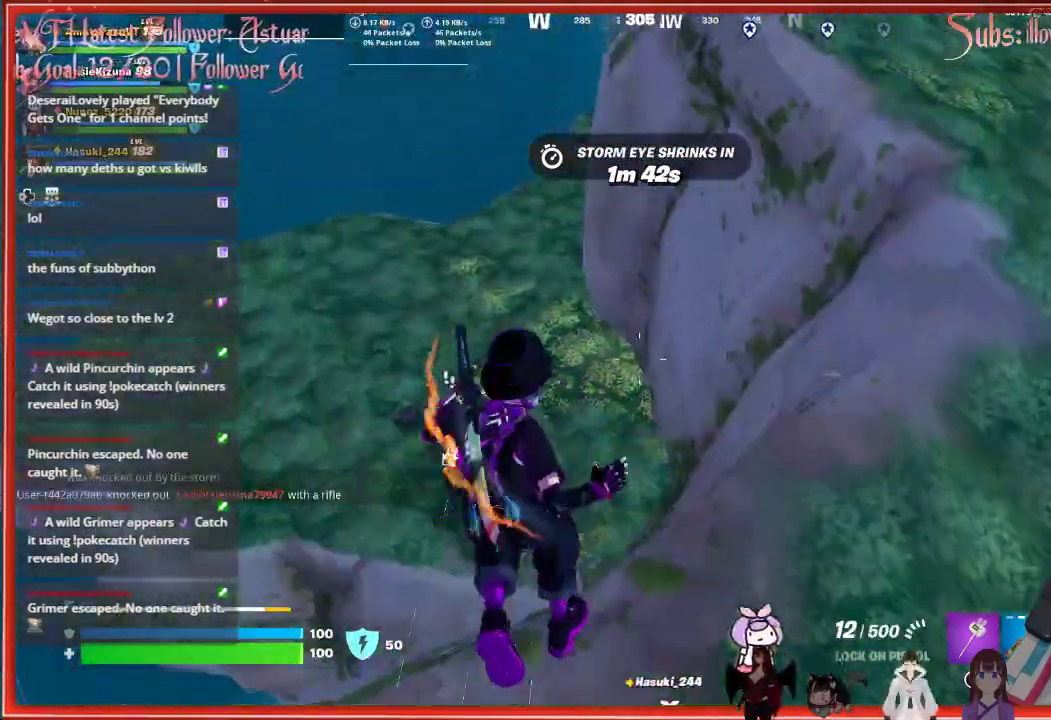
{"buttons": [], "left_stick": "up", "right_stick": "left", "events": [[200, "right_stick", "left"]]}
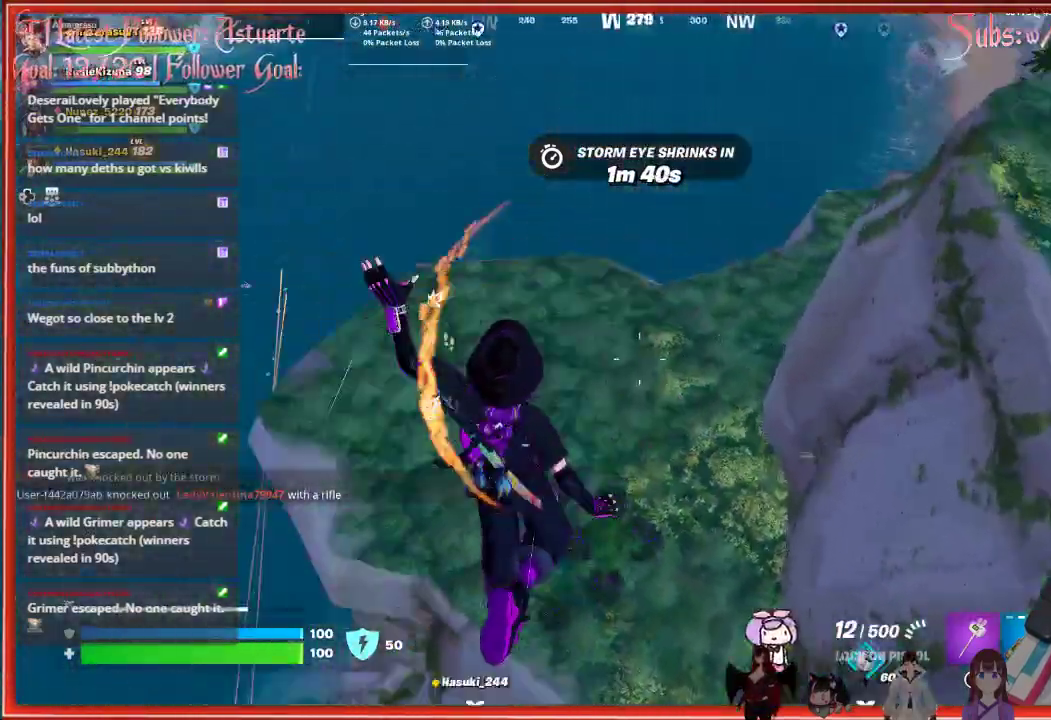
{"buttons": [], "left_stick": "right", "right_stick": "center", "events": [[117, "left_stick", "up-right"], [217, "left_stick", "right"], [317, "right_stick", "center"]]}
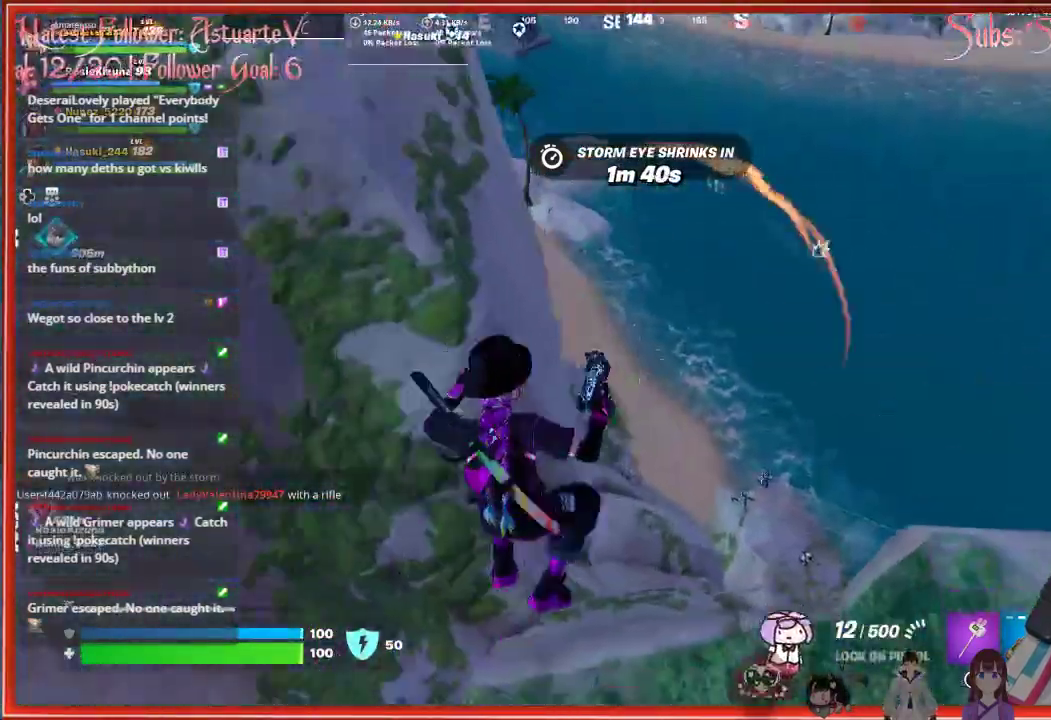
{"buttons": [], "left_stick": "right", "right_stick": "center", "events": [[17, "left_stick", "down-right"], [117, "right_stick", "up"], [400, "left_stick", "right"], [467, "right_stick", "center"]]}
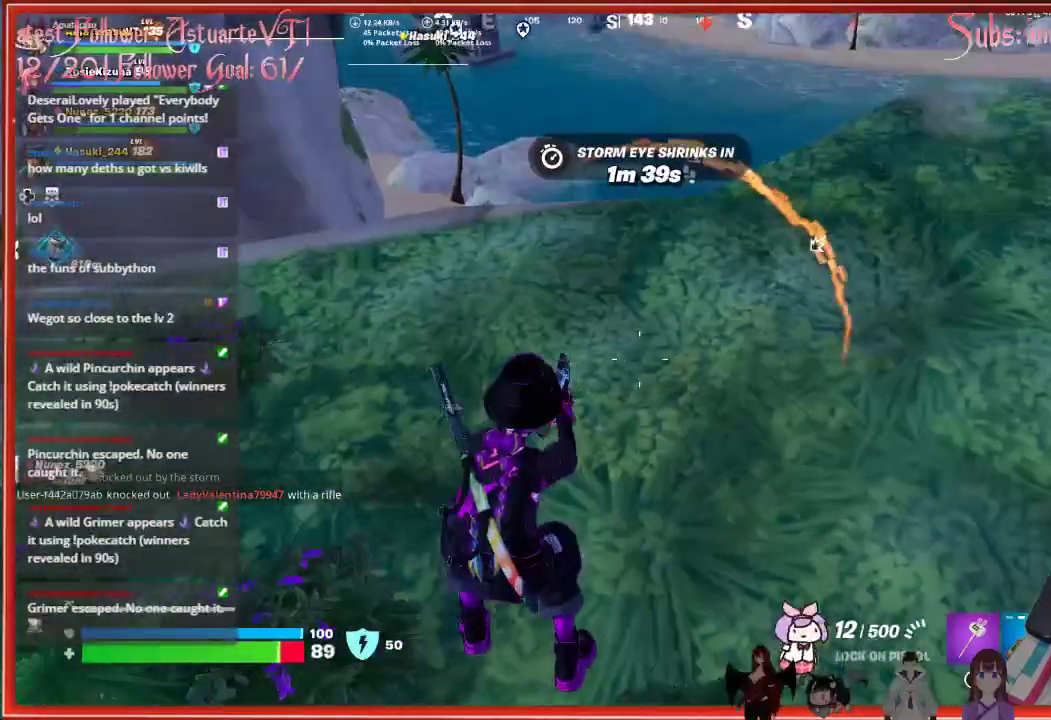
{"buttons": [], "left_stick": "up-left", "right_stick": "down-right", "events": [[33, "left_stick", "up"], [117, "right_stick", "down-right"], [183, "left_stick", "up-left"]]}
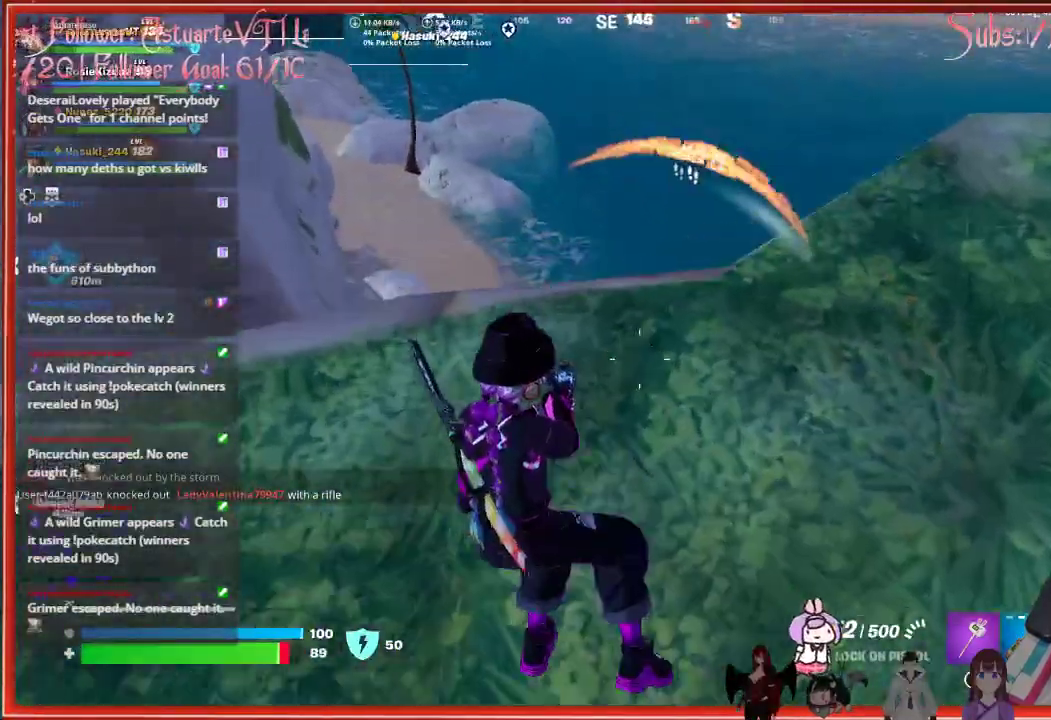
{"buttons": [], "left_stick": "center", "right_stick": "center", "events": [[217, "left_stick", "up"], [283, "right_stick", "center"], [317, "left_stick", "center"]]}
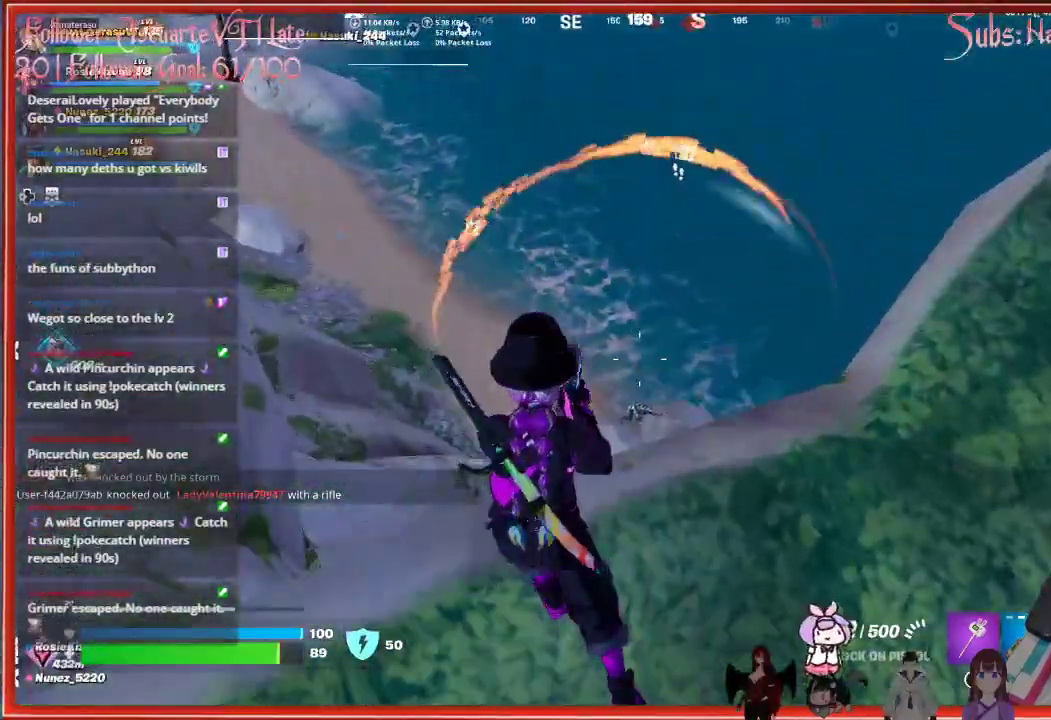
{"buttons": ["L2"], "left_stick": "center", "right_stick": "down-left", "events": [[133, "right_stick", "down-left"], [167, "L2", "down"]]}
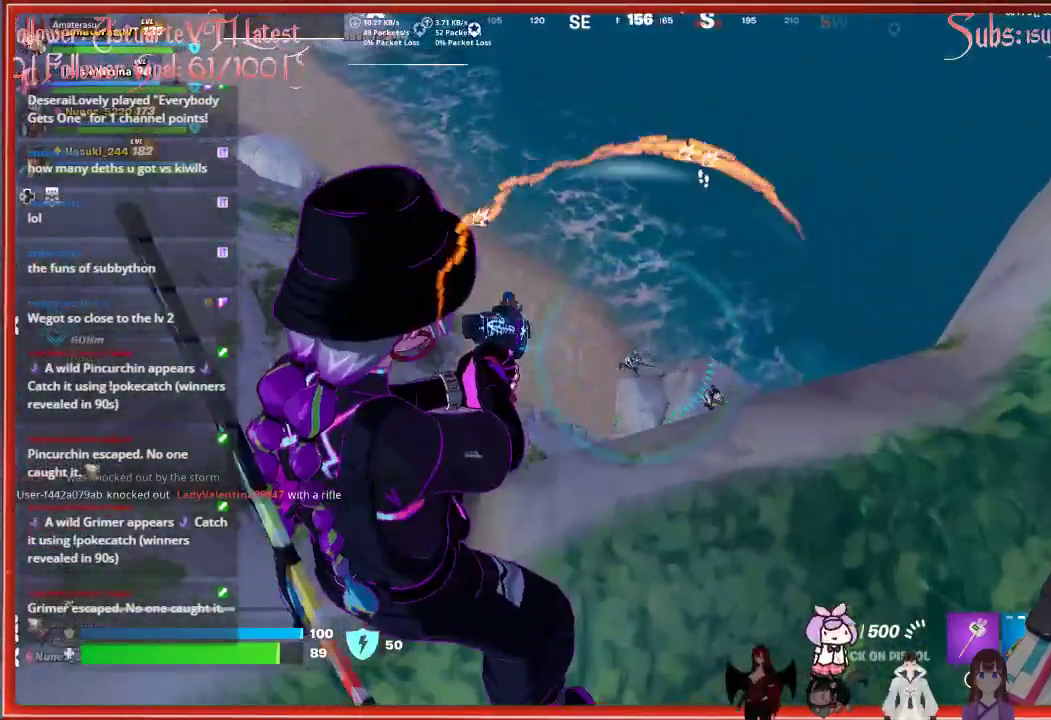
{"buttons": ["L2"], "left_stick": "center", "right_stick": "up-left", "events": [[133, "right_stick", "center"], [267, "right_stick", "left"], [283, "left_stick", "up-left"], [417, "left_stick", "center"], [450, "right_stick", "up-left"]]}
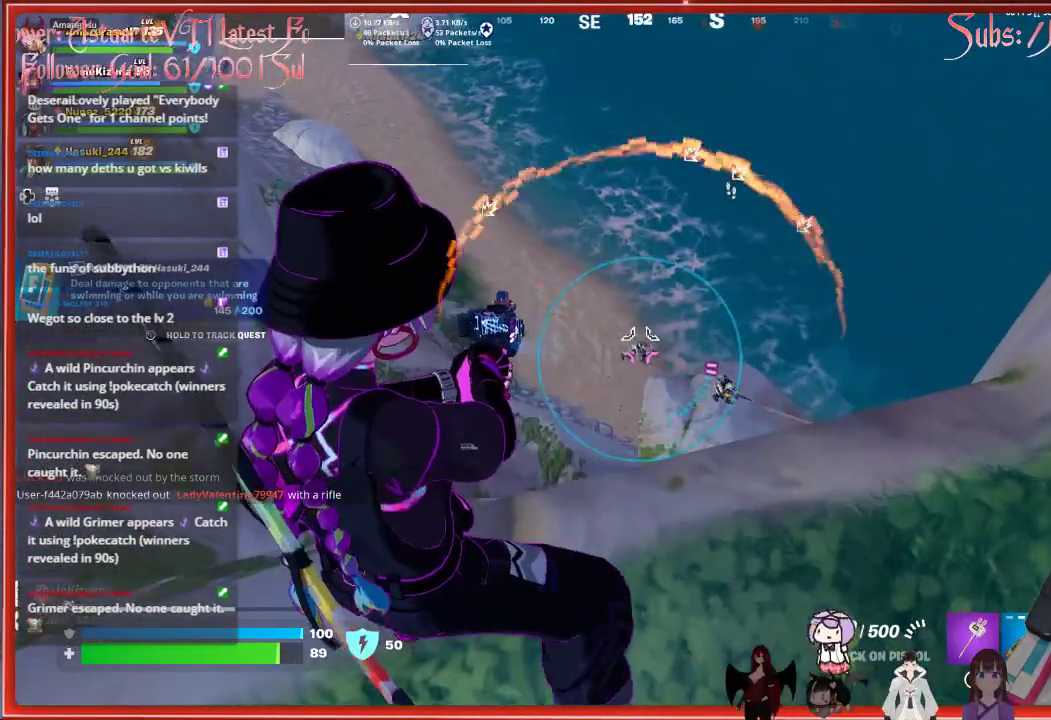
{"buttons": ["L2"], "left_stick": "center", "right_stick": "up-left", "events": []}
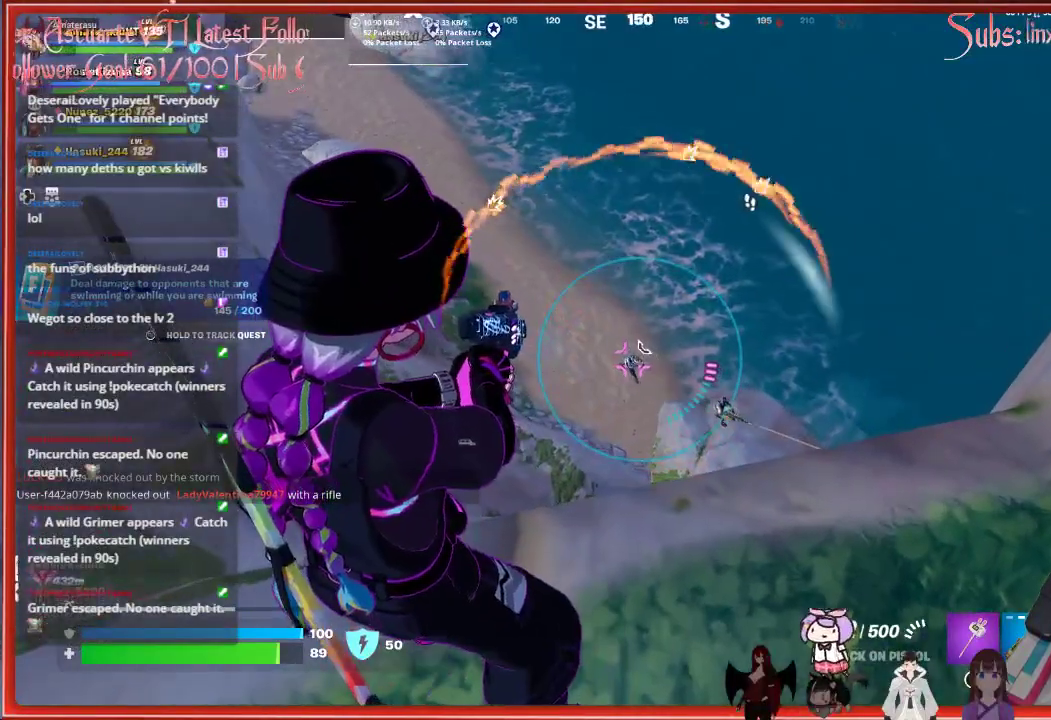
{"buttons": ["L2", "R2"], "left_stick": "center", "right_stick": "up-left", "events": [[400, "R2", "down"]]}
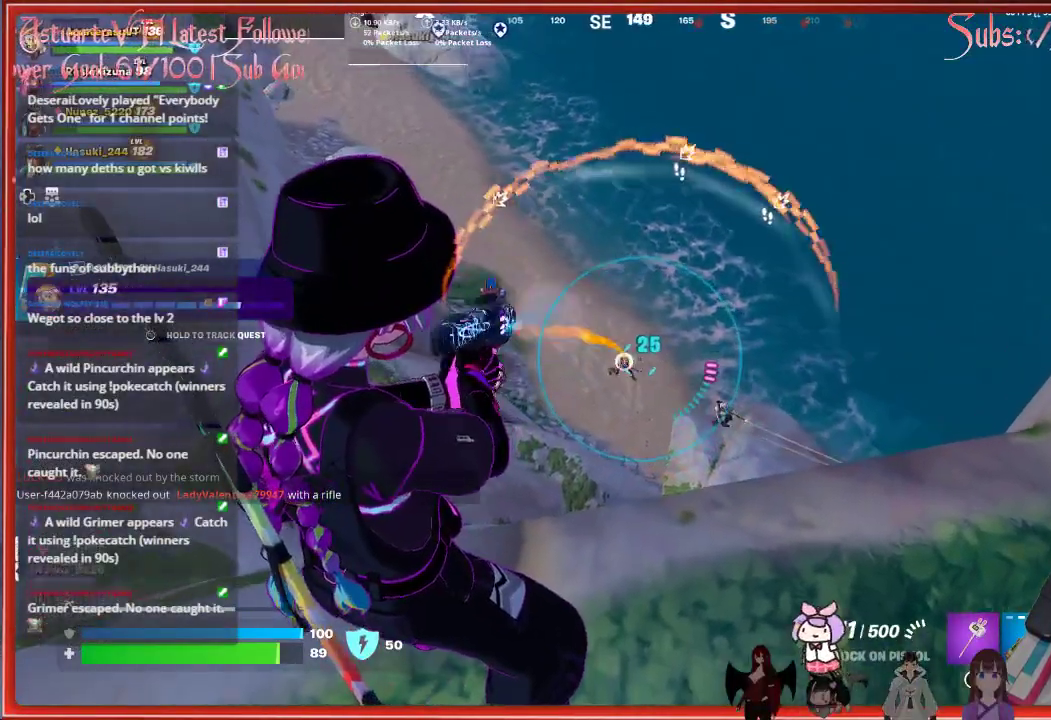
{"buttons": ["L2"], "left_stick": "center", "right_stick": "left", "events": [[17, "R2", "up"], [67, "R2", "down"], [100, "right_stick", "center"], [150, "R2", "up"], [183, "right_stick", "left"], [200, "R2", "down"], [267, "R2", "up"], [333, "R2", "down"], [400, "R2", "up"]]}
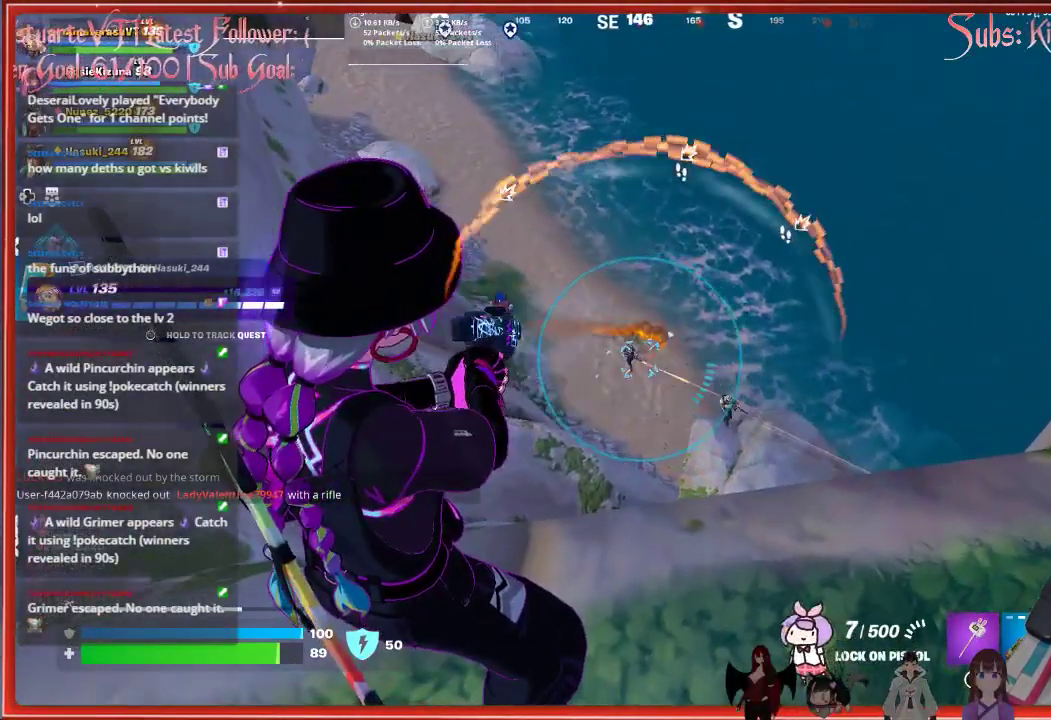
{"buttons": ["L2"], "left_stick": "center", "right_stick": "up-left", "events": [[117, "right_stick", "center"], [183, "right_stick", "up-left"]]}
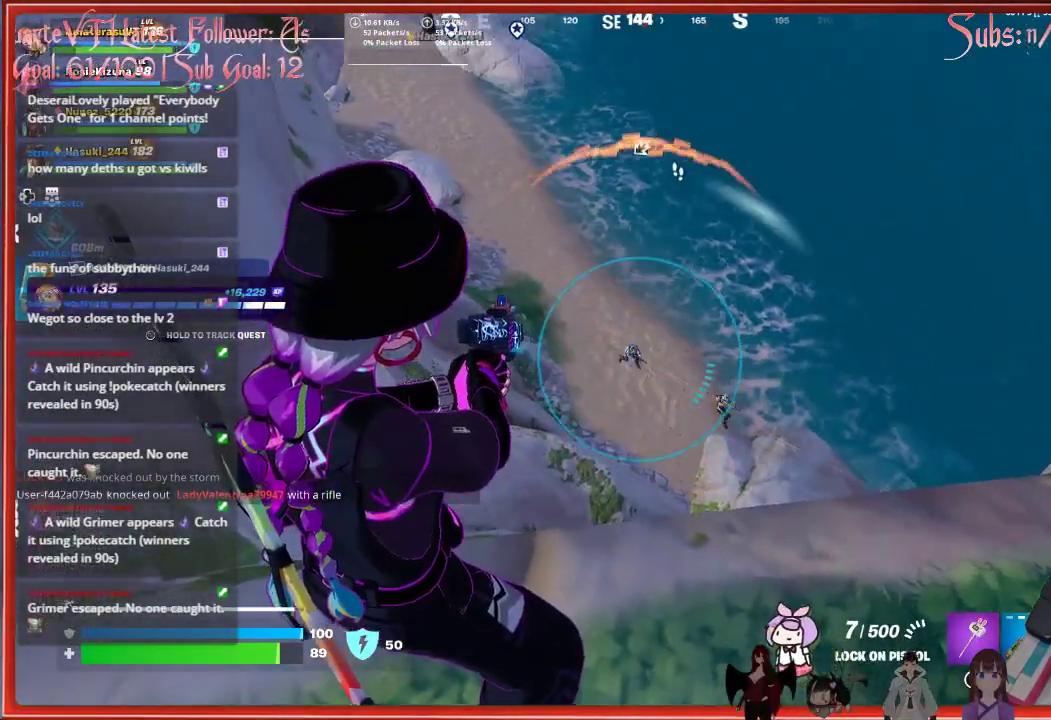
{"buttons": ["L2"], "left_stick": "center", "right_stick": "up-left", "events": []}
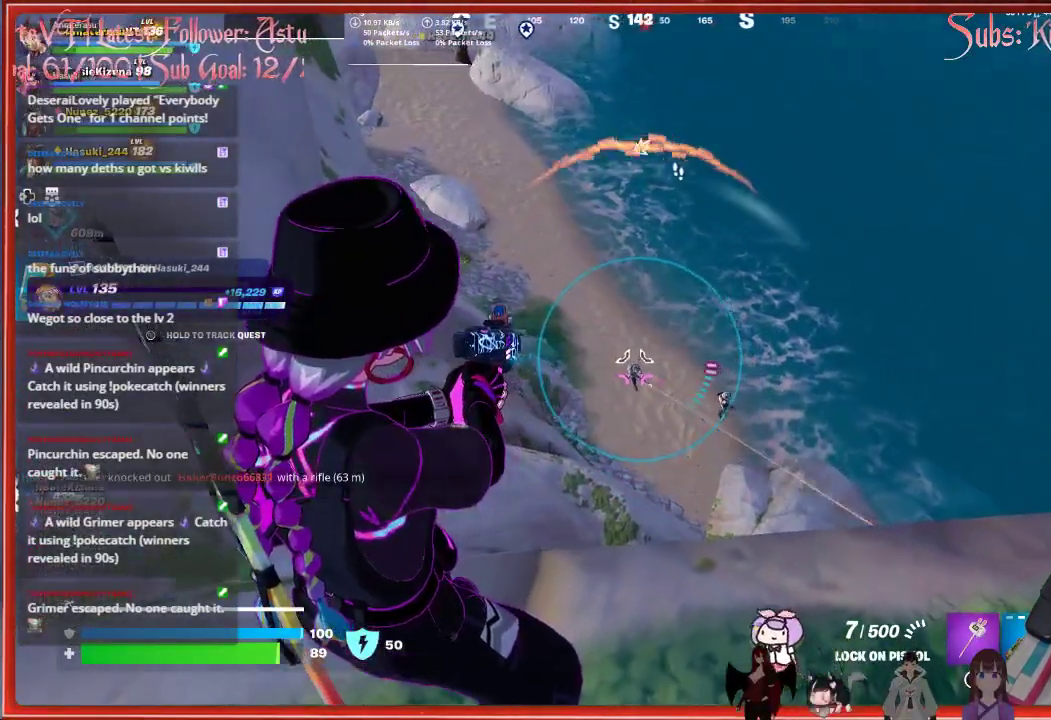
{"buttons": ["L2"], "left_stick": "center", "right_stick": "left", "events": [[283, "right_stick", "center"], [400, "right_stick", "left"]]}
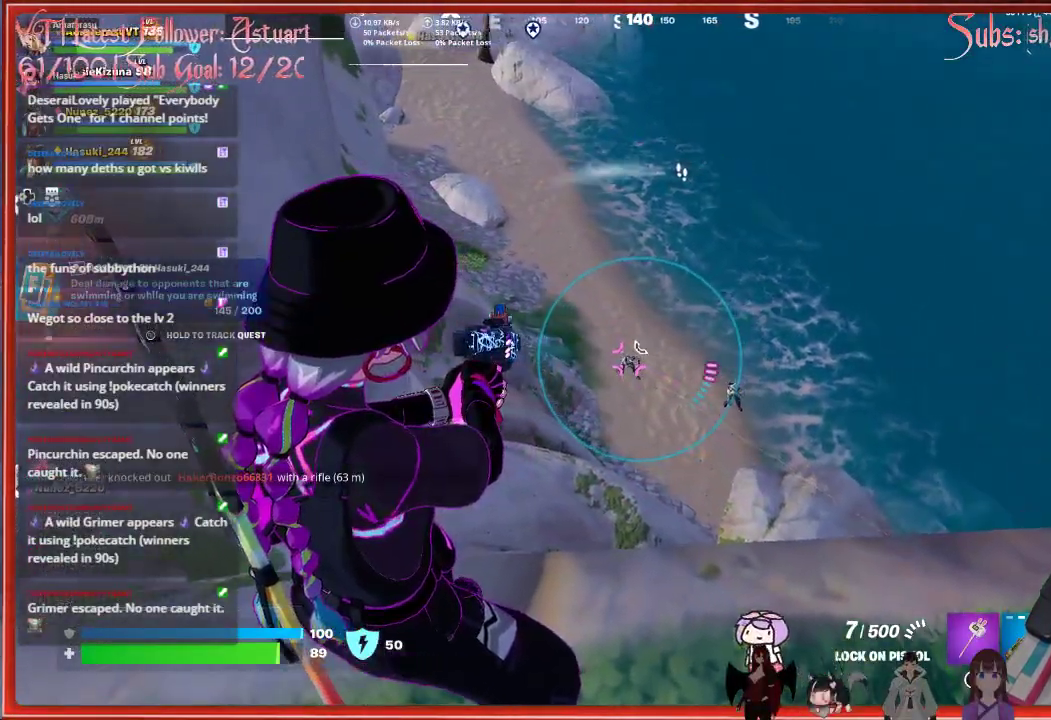
{"buttons": ["L2", "R2"], "left_stick": "center", "right_stick": "left", "events": [[433, "R2", "down"]]}
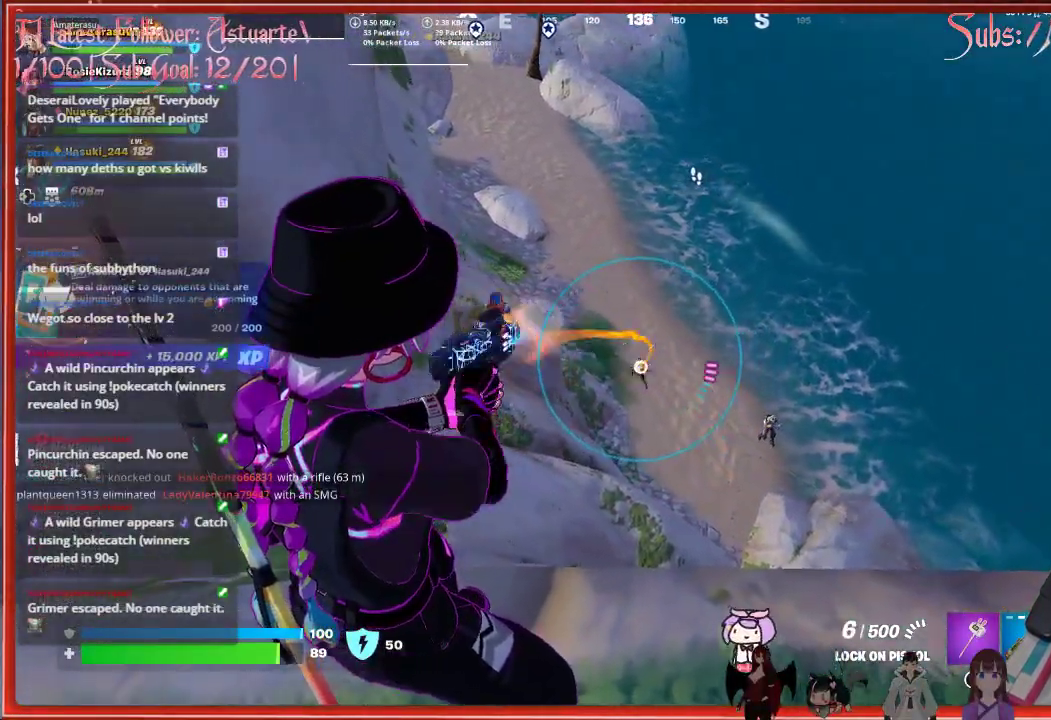
{"buttons": ["L2"], "left_stick": "right", "right_stick": "center", "events": [[33, "R2", "up"], [117, "R2", "down"], [133, "right_stick", "center"], [167, "R2", "up"], [450, "left_stick", "right"]]}
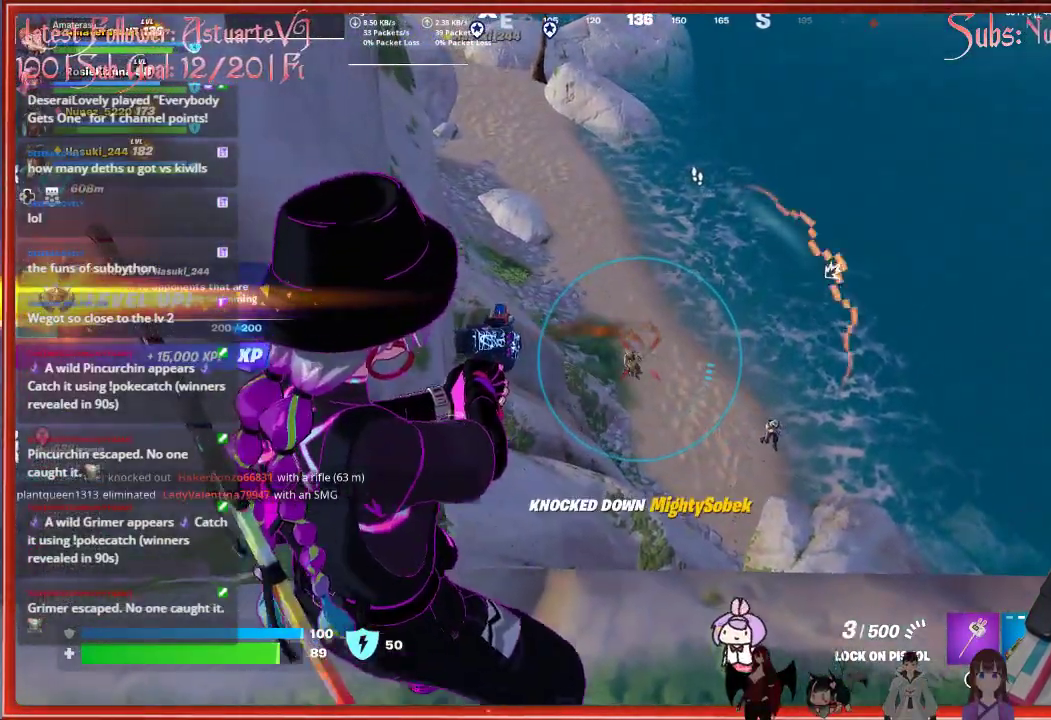
{"buttons": ["L2"], "left_stick": "right", "right_stick": "center", "events": [[83, "right_stick", "down-right"], [367, "right_stick", "center"]]}
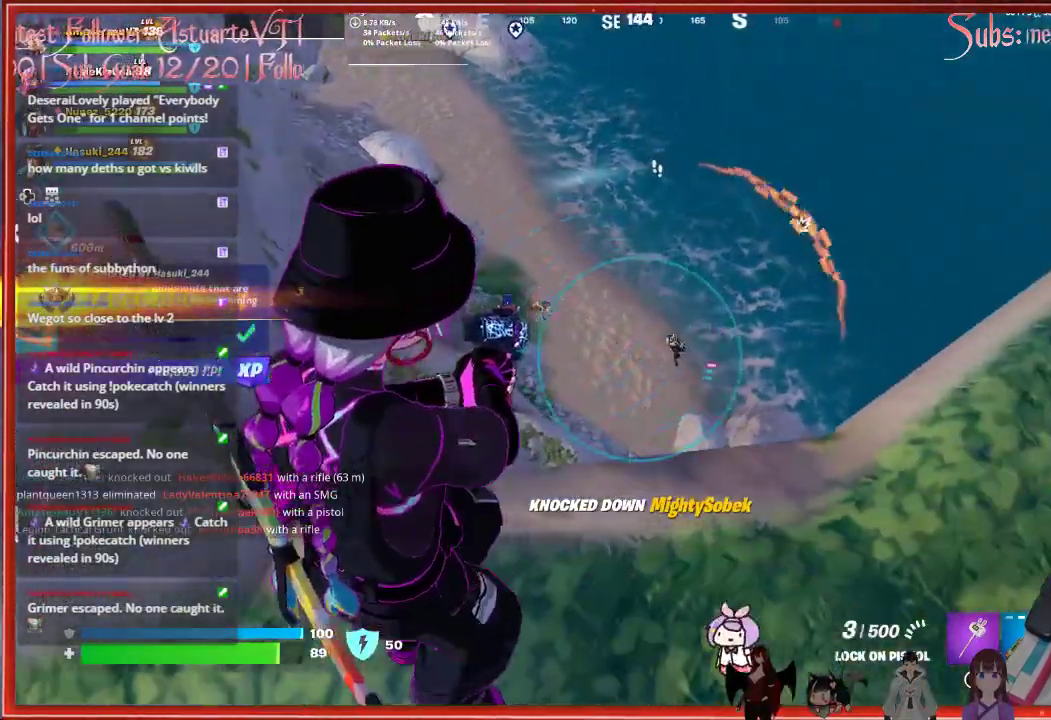
{"buttons": ["L2"], "left_stick": "center", "right_stick": "up-left", "events": [[183, "left_stick", "center"], [433, "right_stick", "up-left"]]}